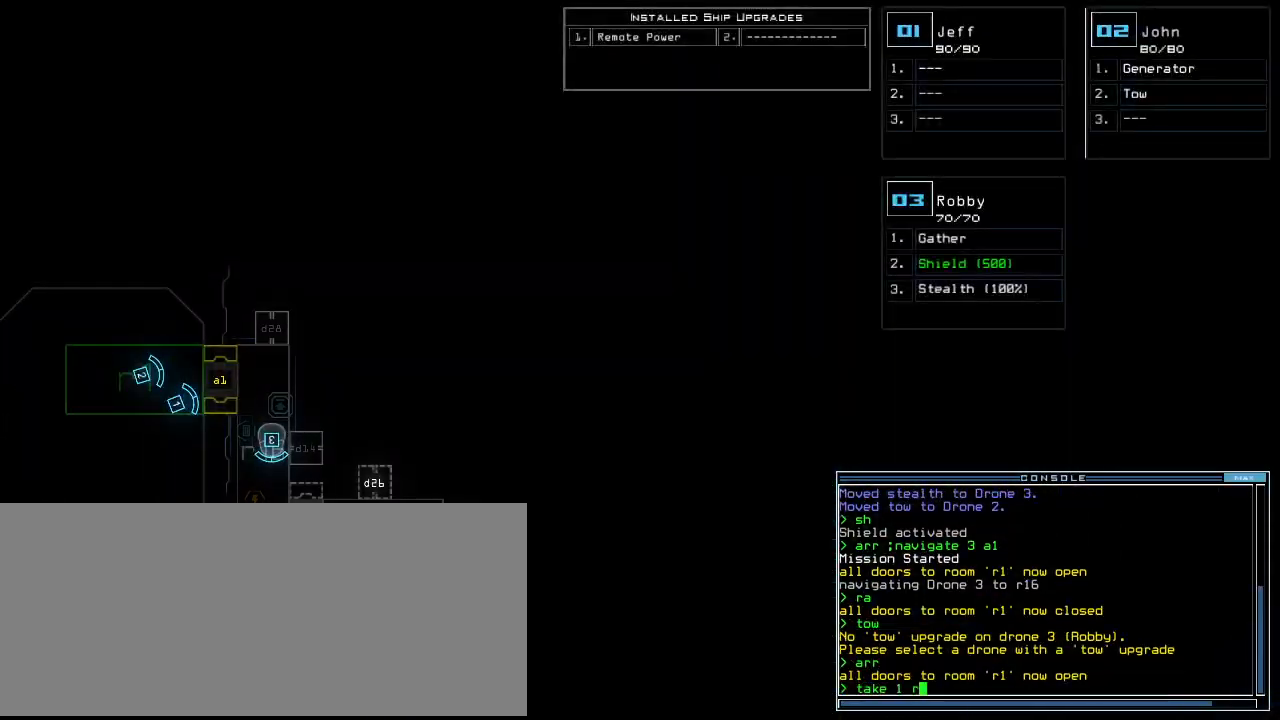
Gameplay with keyboard; each line is a JSON object with the keys held at the frame after it. "events" lists presses ("down") and releases ("up") of ".", "0", "1", "2", "3", "4", "5", "6", "7", "8", "9", "a", "b", "backspace", "c", "caps_lock", "comma", "ctrl_l", "ctrl_r", "d", "down", "e", "equals", "escape", "f", "f8", "g", "h", "i", "j", "k", "l", "left", "m", "minus", "n", "o", "p", "q", "quote", "r", "return", "right", "s", "semicolon", "shift_l", "shift_r", "space", "t", "tab", "tilde", "u", "up", "v", "w", "x", "y" and "z" between this image and that frame as [ms after this image, input, new state], when the widget could be followed in between. No other keys are recorded. Mouse input is not recorded.
{"keys": ["quote"], "events": [[480, "quote", "down"]]}
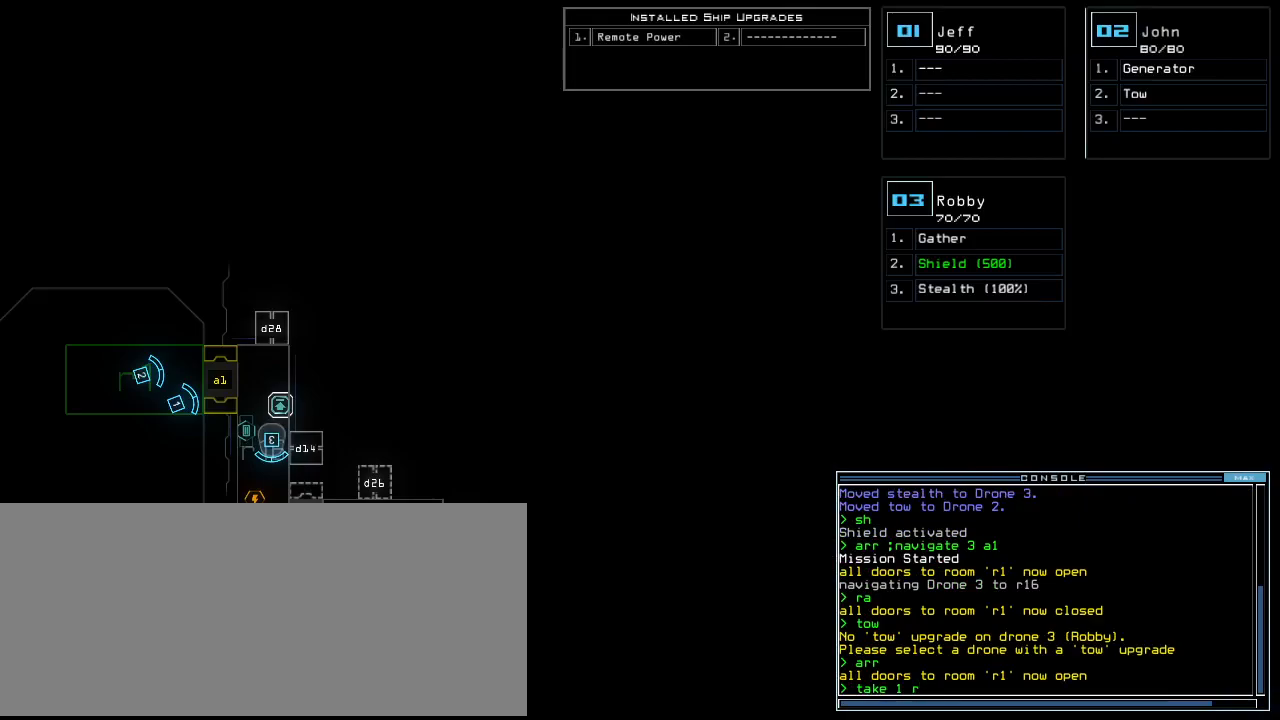
{"keys": [], "events": [[40, "quote", "up"], [140, "1", "down"], [220, "1", "up"], [380, "2", "down"], [440, "2", "up"]]}
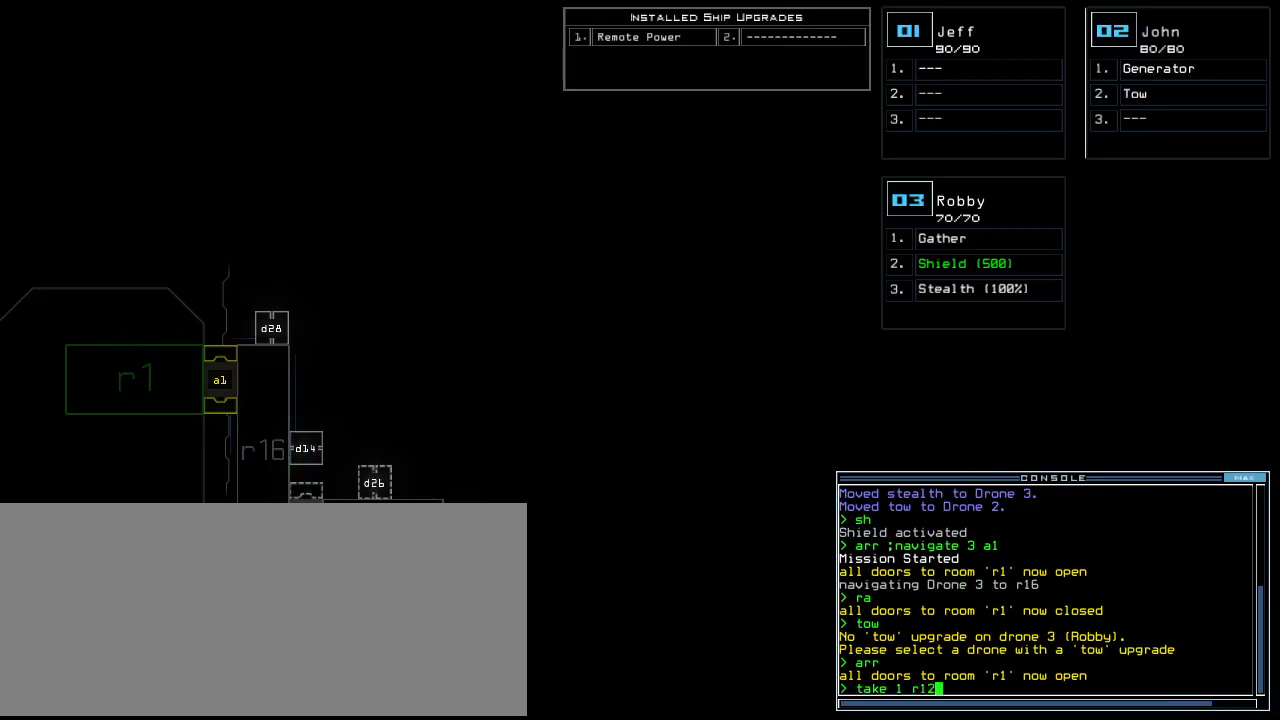
{"keys": [], "events": [[180, "backspace", "down"], [260, "backspace", "up"]]}
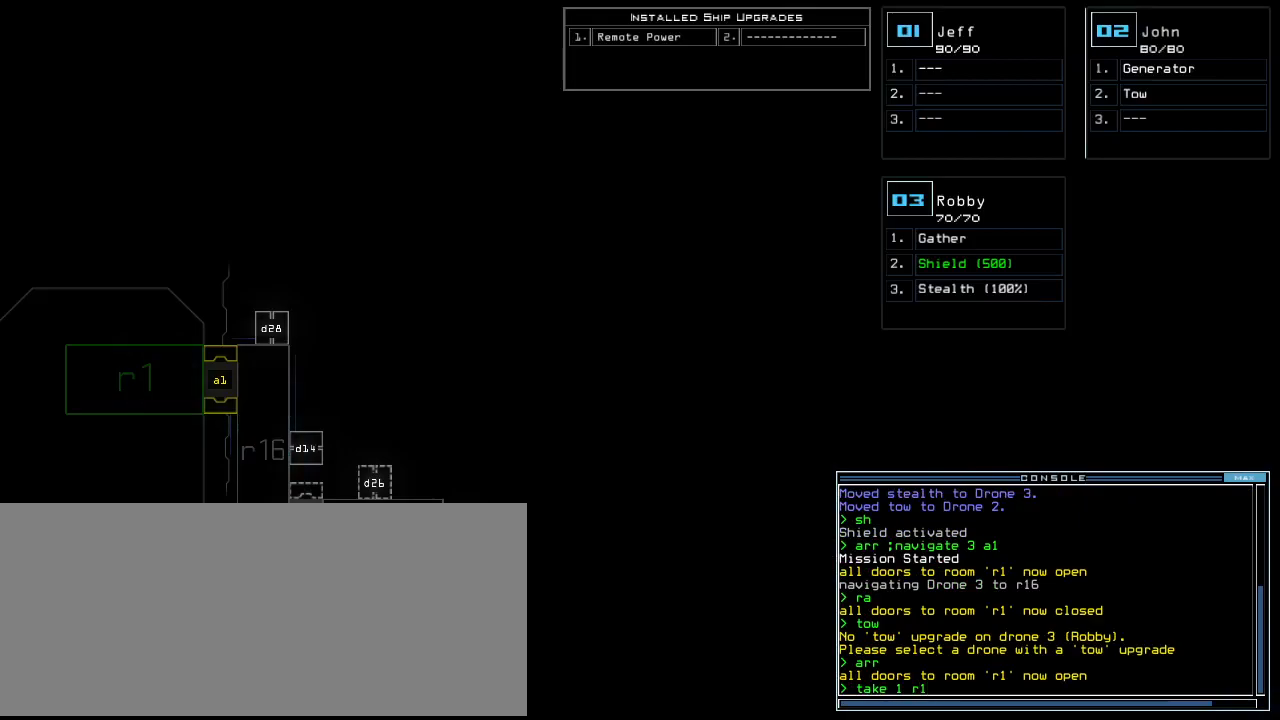
{"keys": [], "events": [[120, "6", "down"], [200, "6", "up"], [360, "return", "down"], [460, "return", "up"]]}
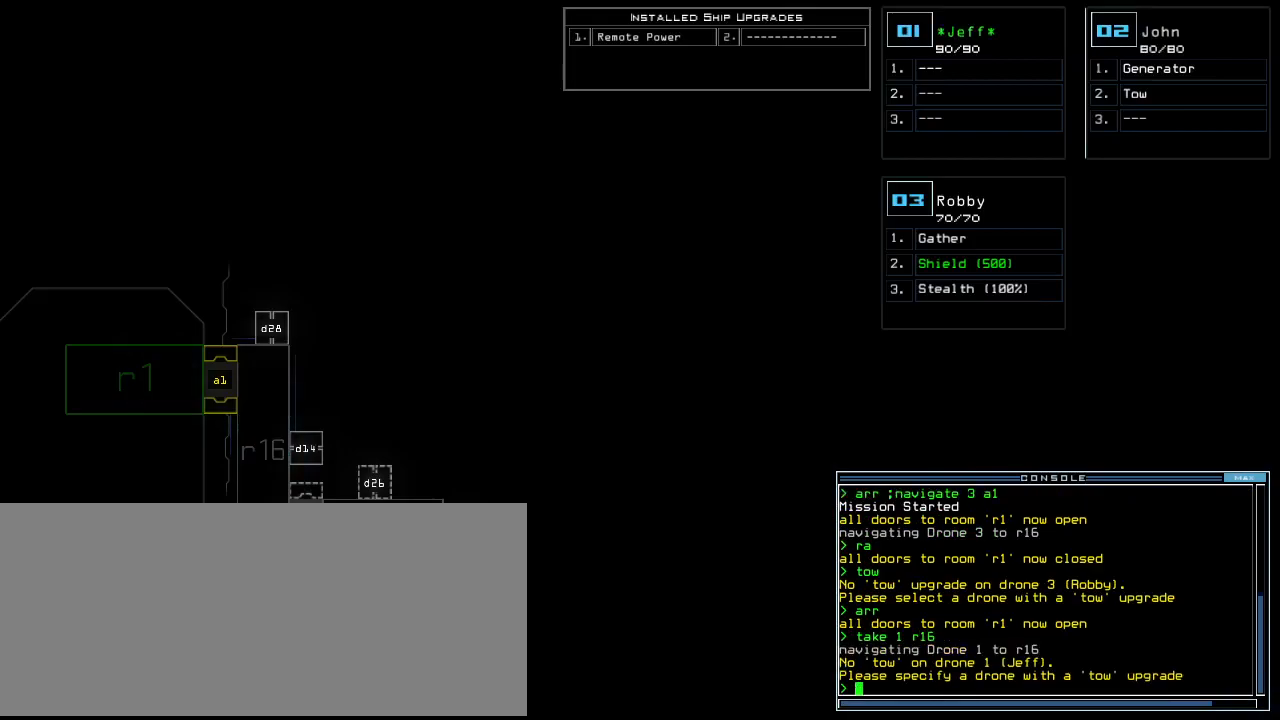
{"keys": [], "events": [[160, "quote", "down"], [240, "quote", "up"]]}
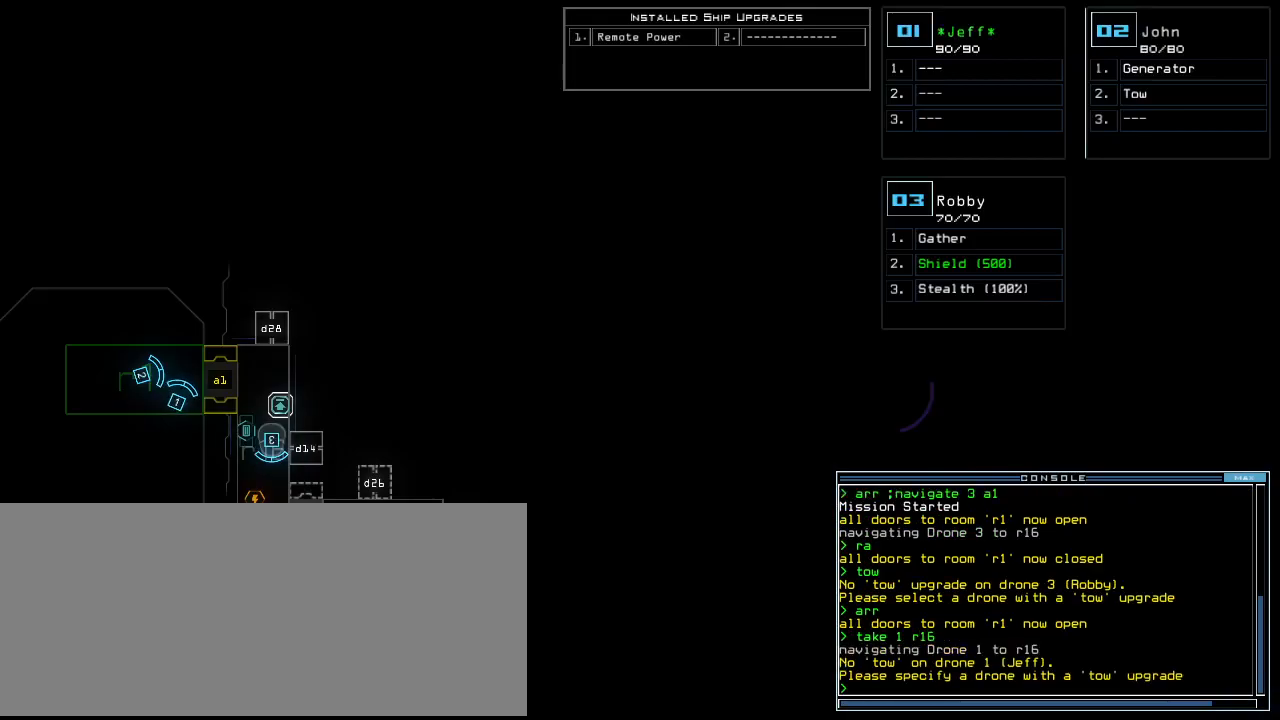
{"keys": [], "events": []}
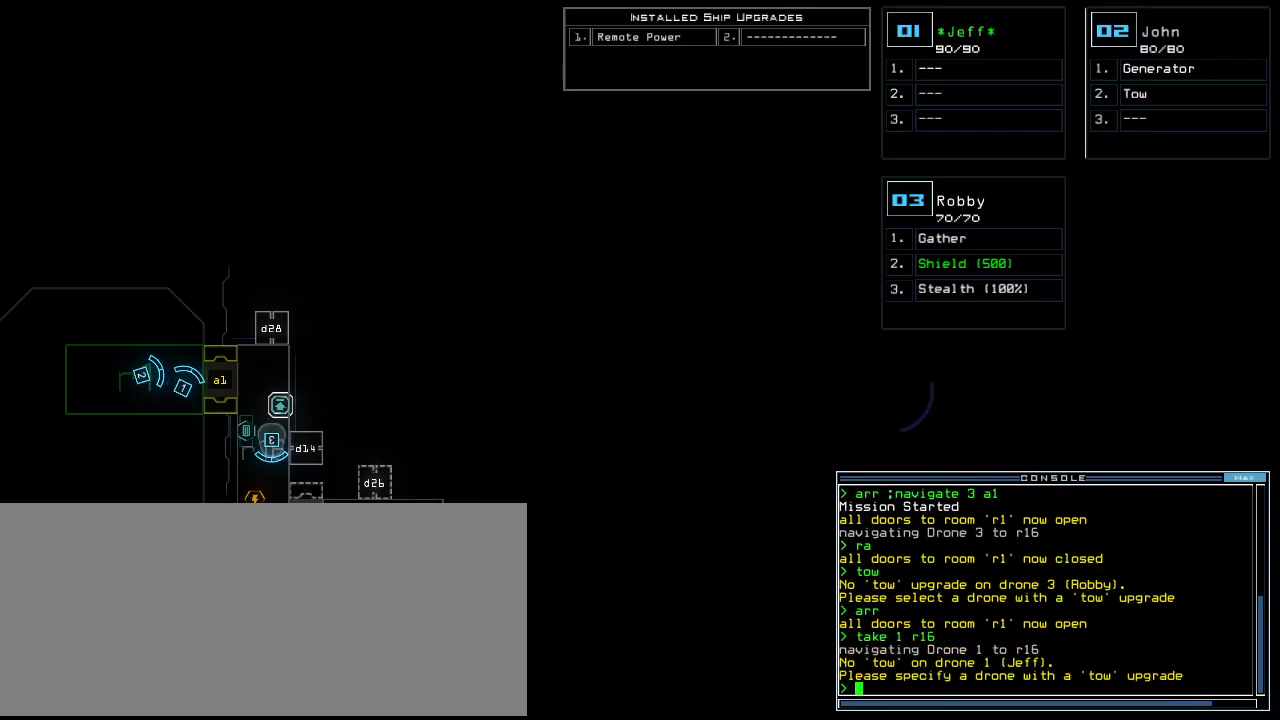
{"keys": [], "events": []}
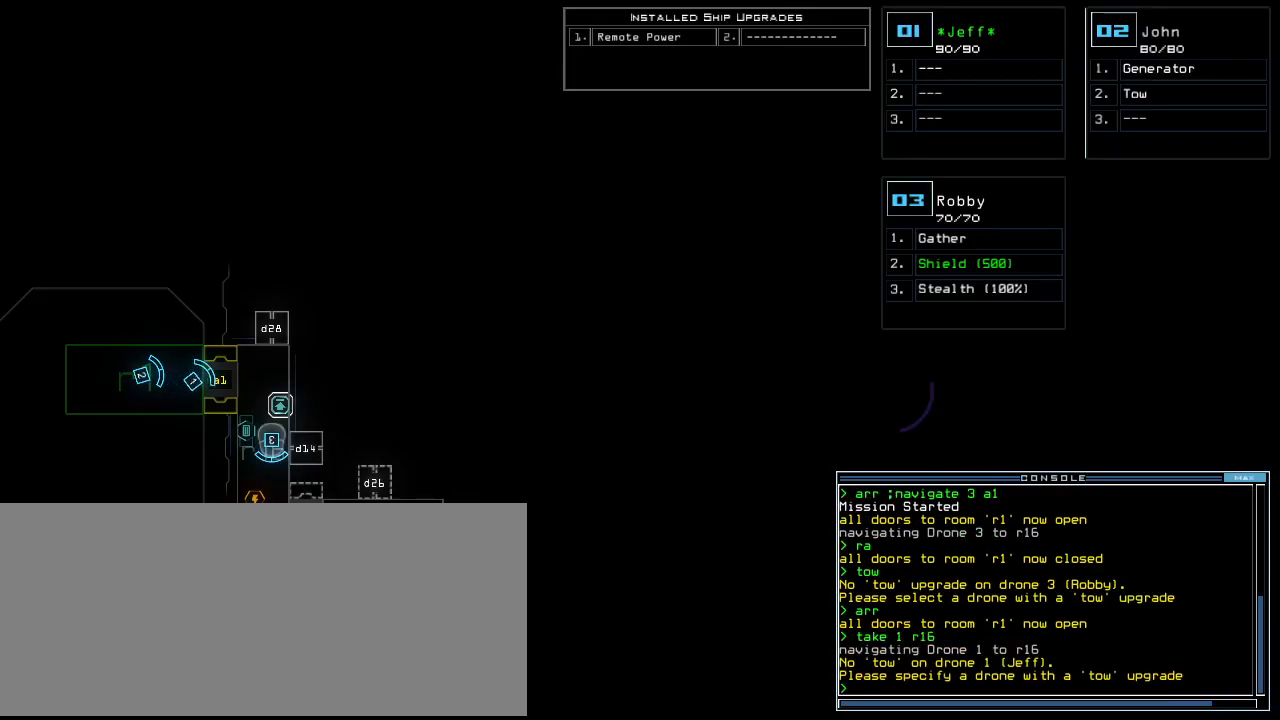
{"keys": ["down"], "events": [[320, "1", "down"], [340, "down", "down"], [400, "1", "up"]]}
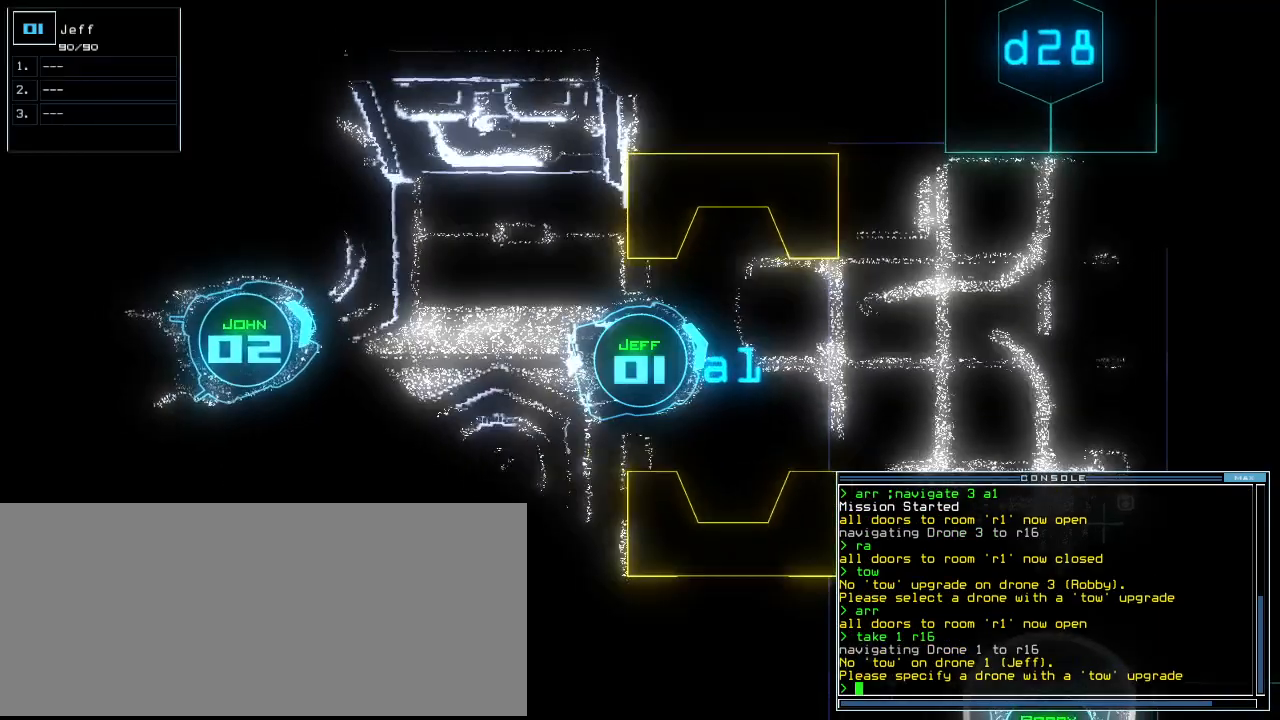
{"keys": ["down", "right"], "events": [[20, "left", "down"], [280, "left", "up"], [500, "right", "down"]]}
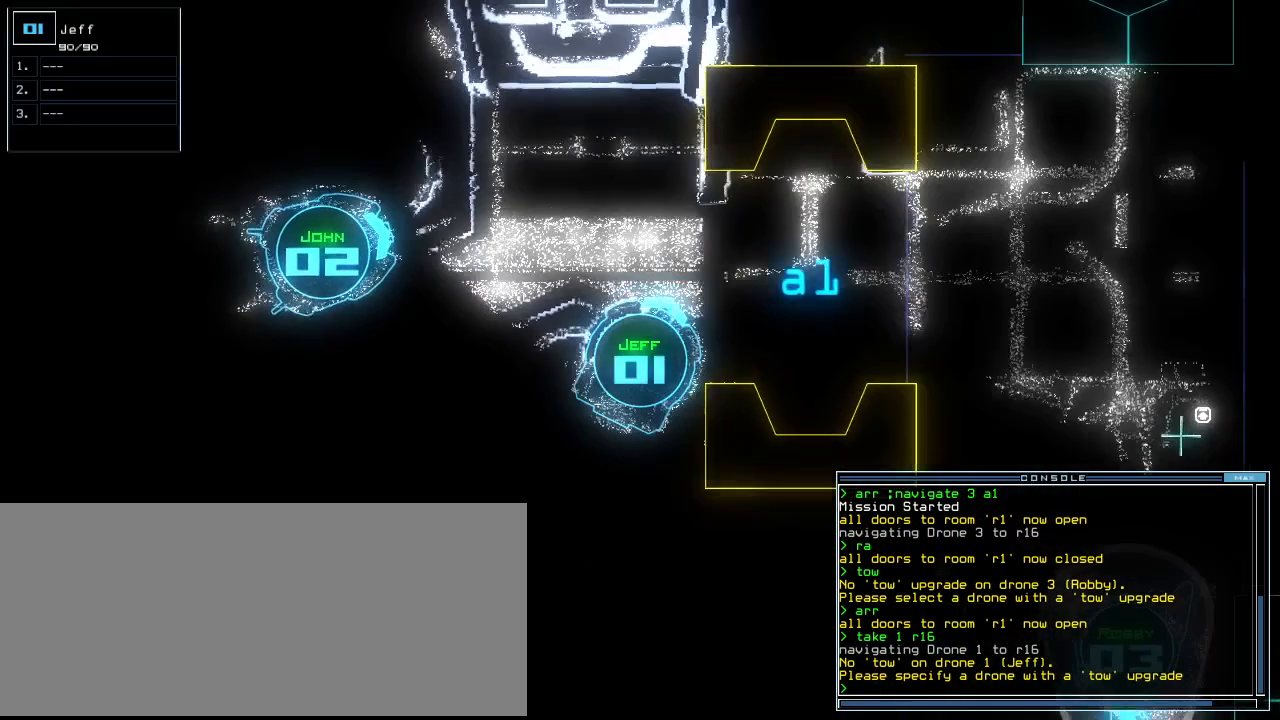
{"keys": ["up"], "events": [[140, "right", "up"], [280, "down", "up"], [300, "2", "down"], [380, "2", "up"], [380, "up", "down"]]}
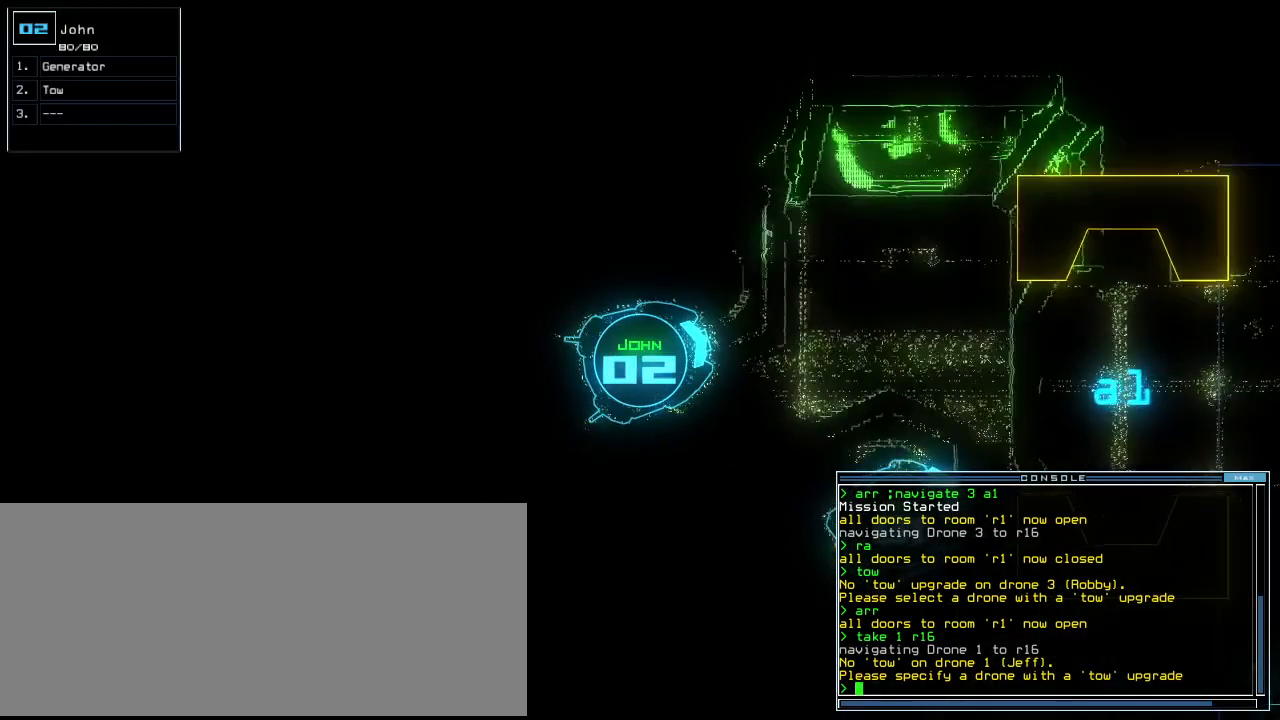
{"keys": ["up"], "events": [[100, "right", "down"], [260, "right", "up"]]}
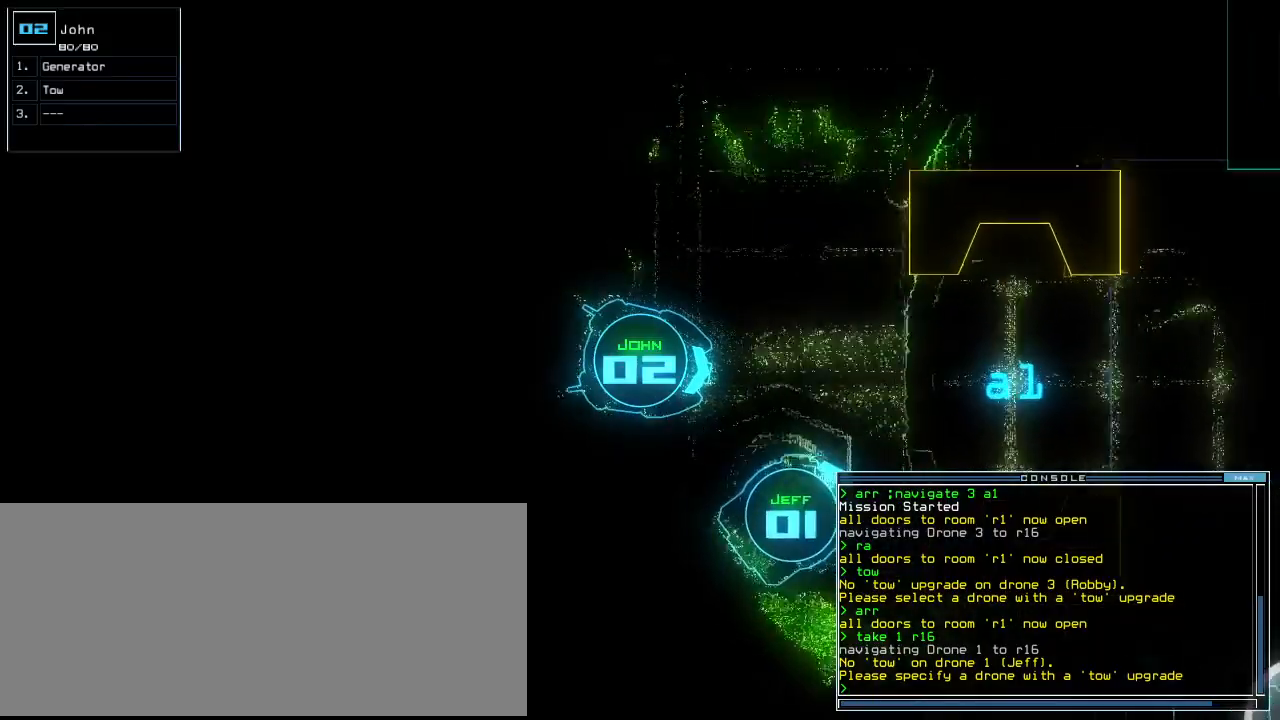
{"keys": ["up"], "events": [[420, "left", "down"], [500, "left", "up"]]}
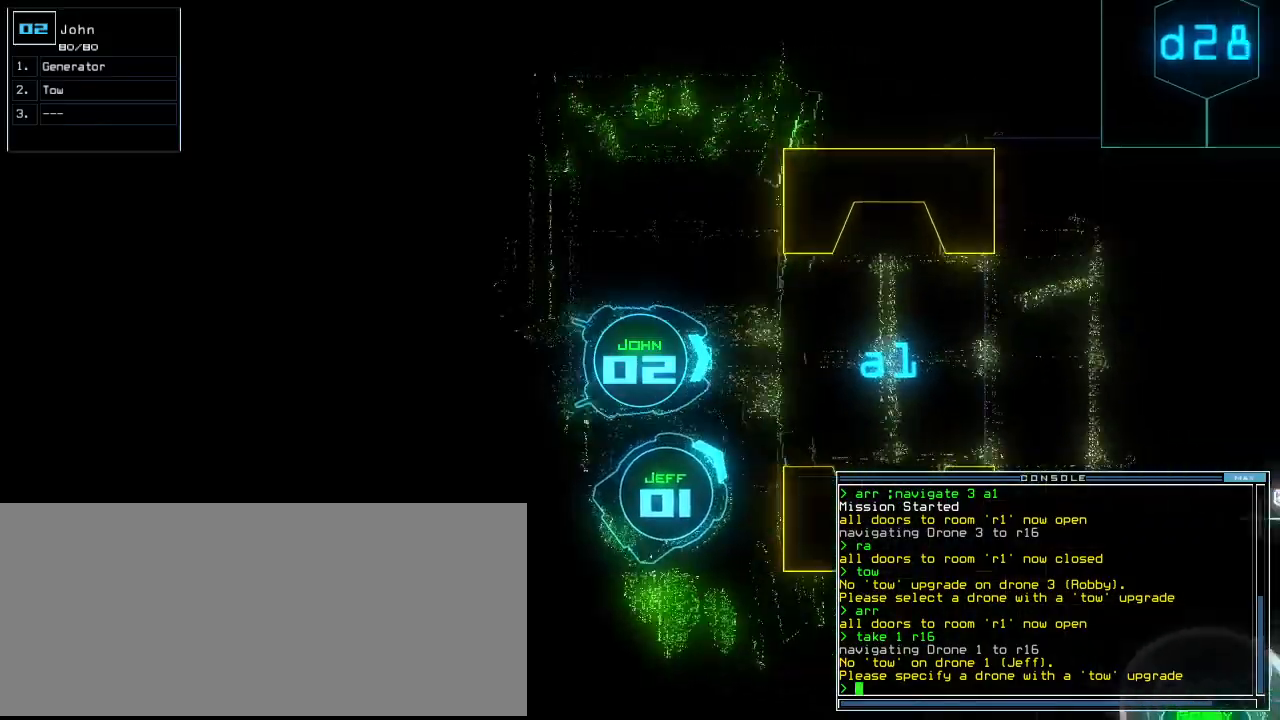
{"keys": ["up"], "events": [[220, "g", "down"], [280, "e", "down"], [320, "g", "up"], [380, "e", "up"]]}
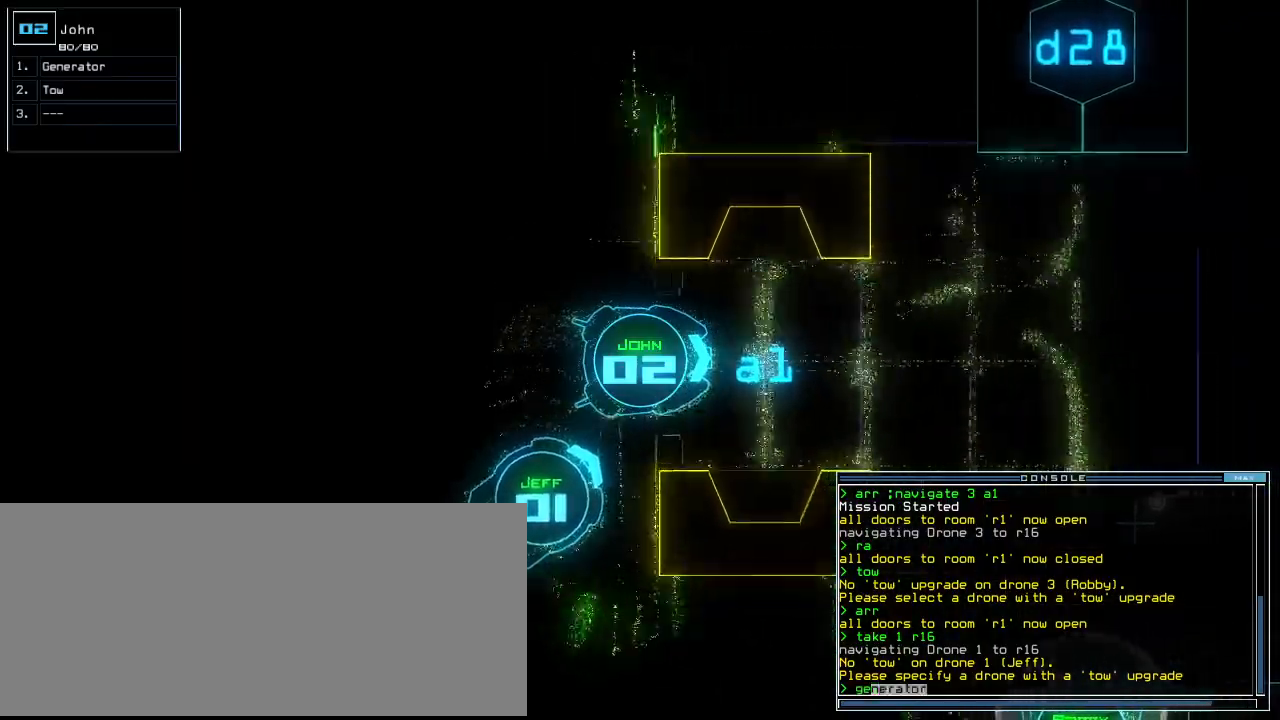
{"keys": ["escape", "up"], "events": [[320, "up", "up"], [420, "escape", "down"], [460, "up", "down"]]}
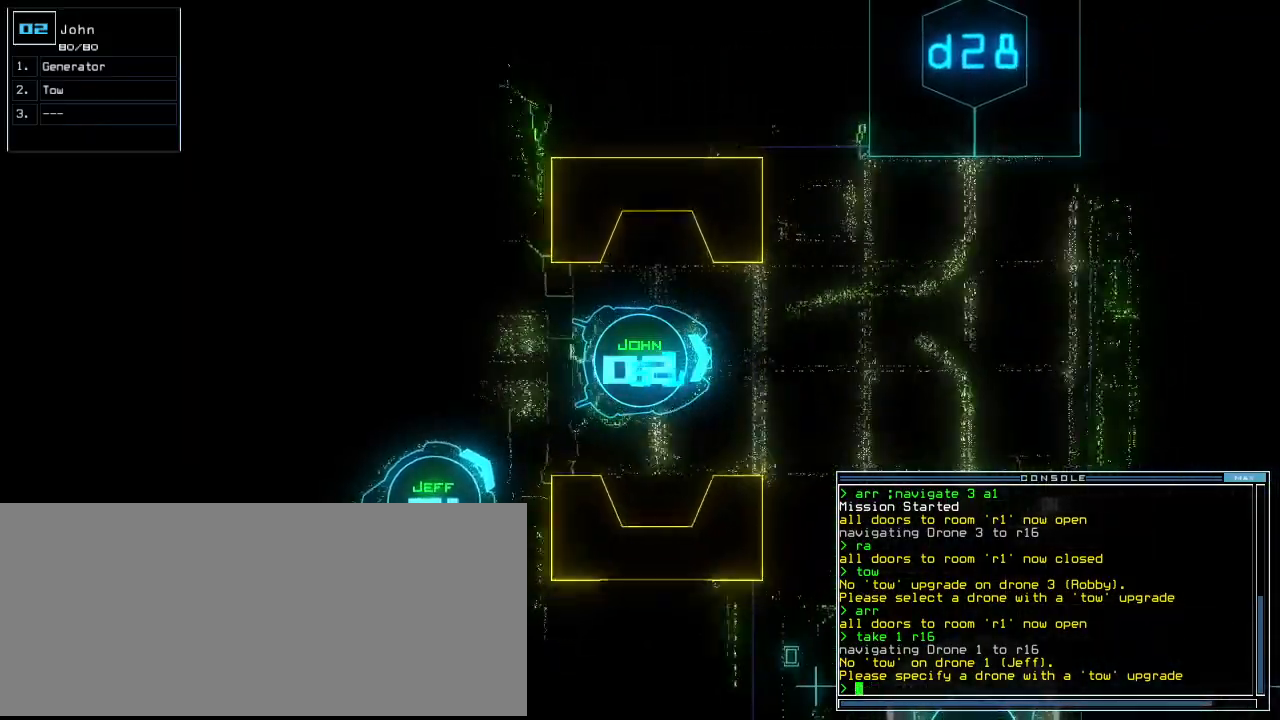
{"keys": ["up"], "events": [[40, "escape", "up"], [280, "t", "down"], [380, "t", "up"], [420, "o", "down"], [500, "o", "up"]]}
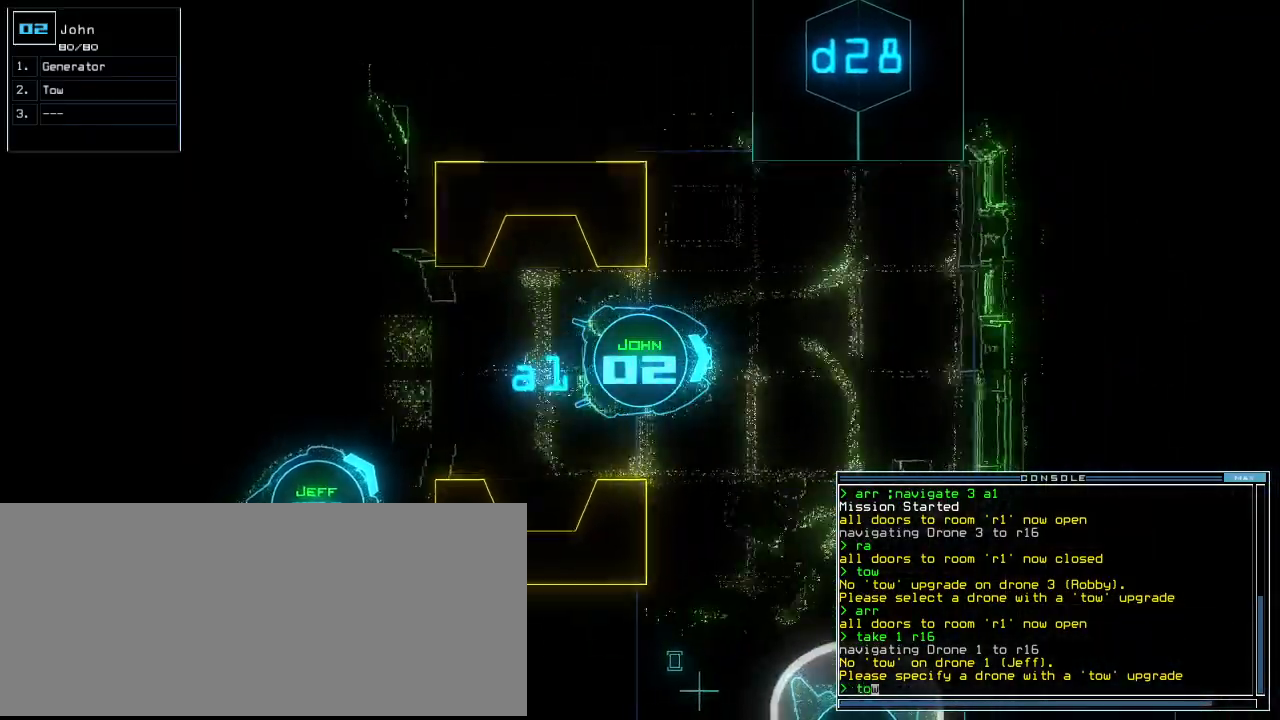
{"keys": ["right", "up"], "events": [[240, "right", "down"]]}
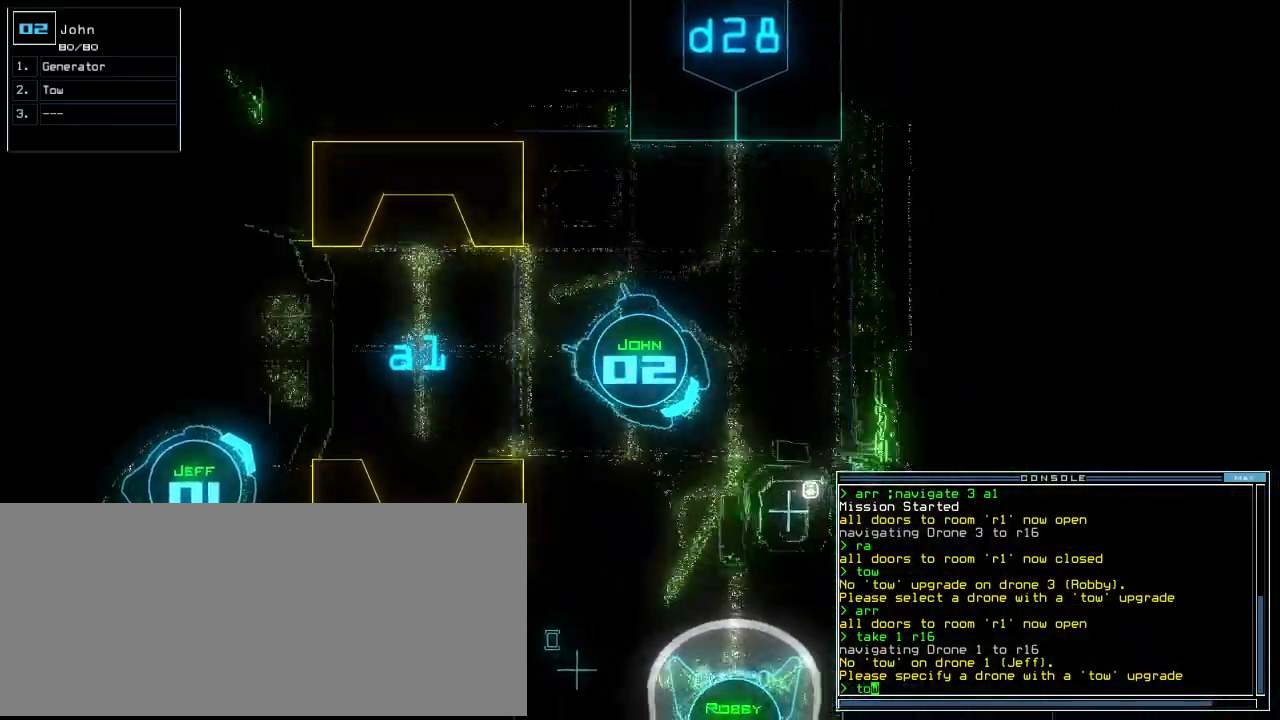
{"keys": ["up"], "events": [[60, "right", "up"], [420, "return", "down"], [500, "return", "up"]]}
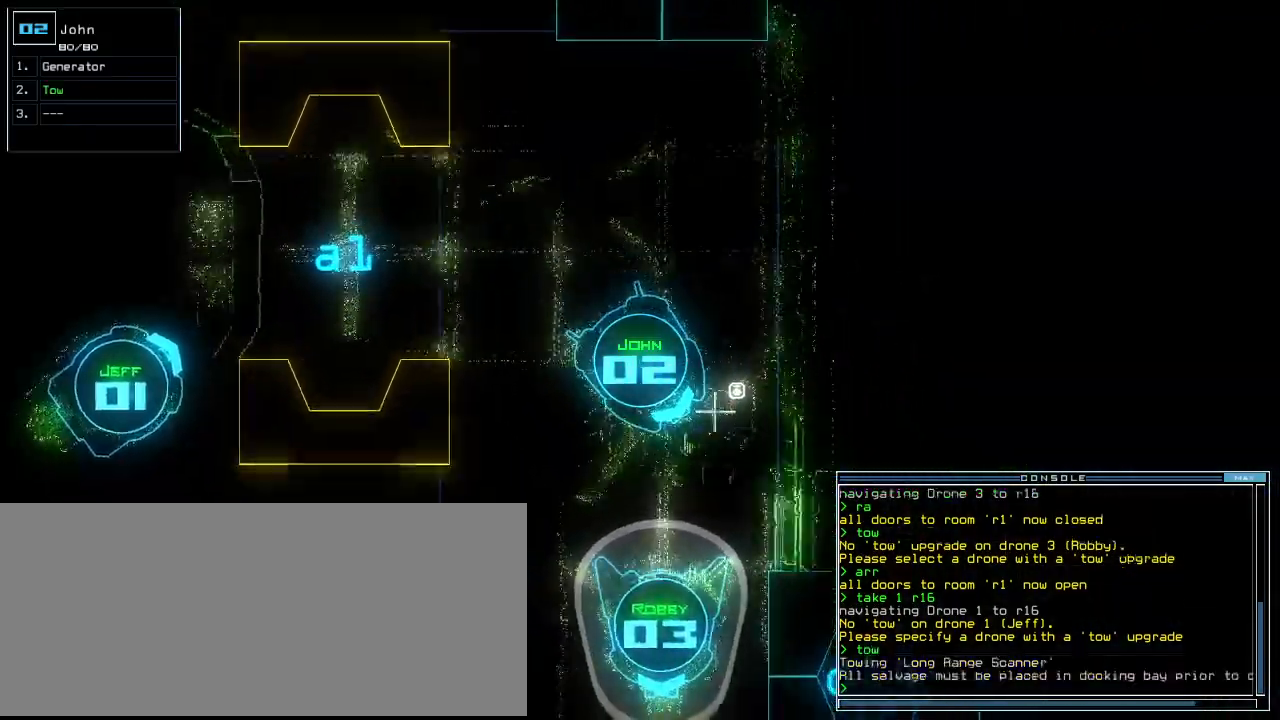
{"keys": ["g", "return"], "events": [[140, "right", "down"], [340, "up", "up"], [460, "g", "down"], [460, "right", "up"], [500, "return", "down"]]}
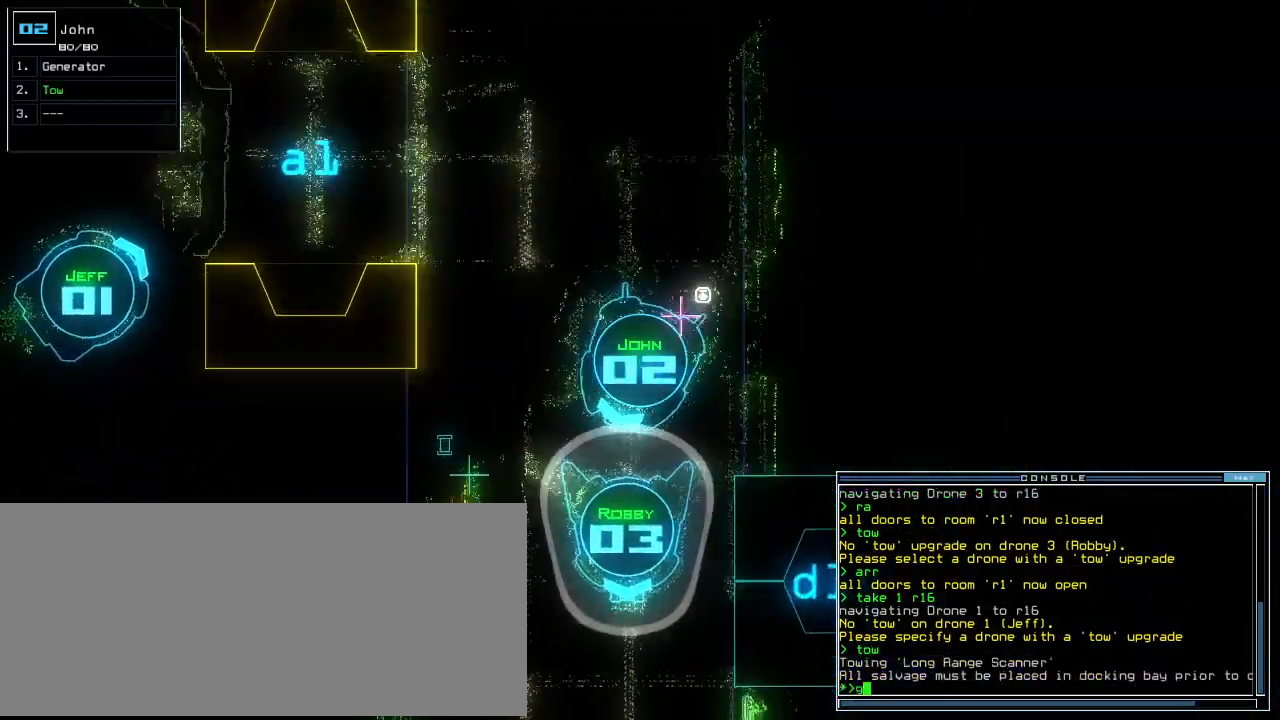
{"keys": ["3", "up"], "events": [[40, "g", "up"], [60, "return", "up"], [460, "3", "down"], [460, "up", "down"]]}
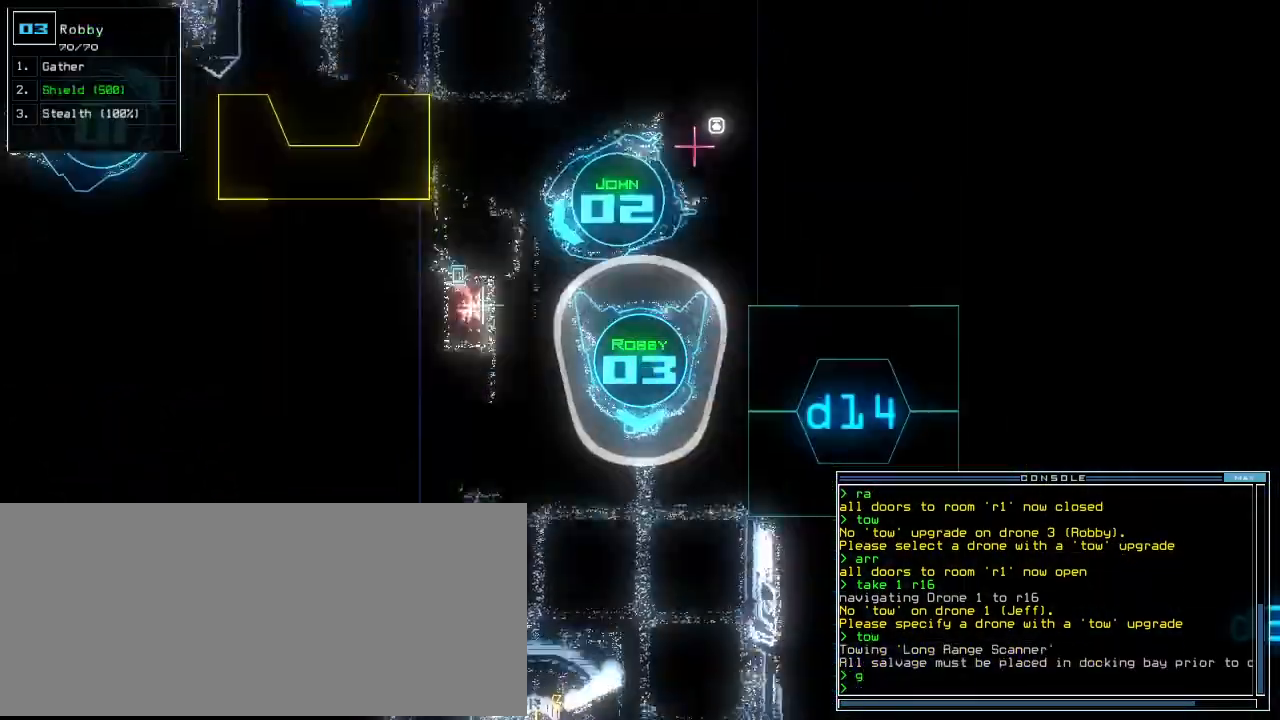
{"keys": ["right", "up"], "events": [[20, "3", "up"], [60, "left", "down"], [320, "left", "up"], [440, "right", "down"]]}